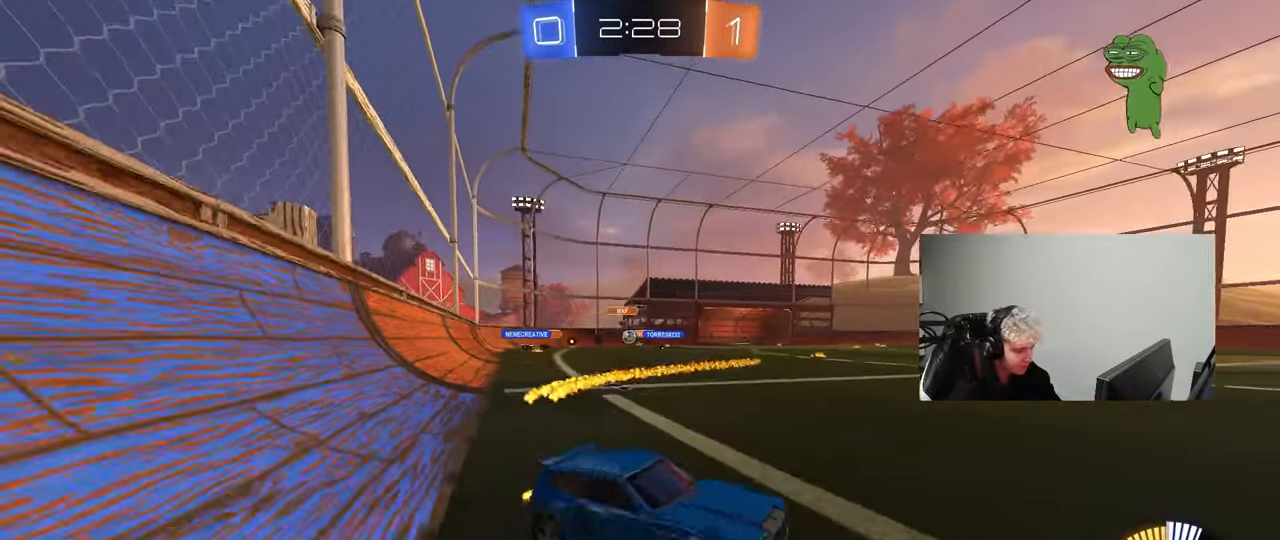
Gameplay with keyboard and mouse; each line is a JSON object with the keys and mouse buttons held at the frame after it. "events" lists presses ("down") and releases ("up") of "1", "2", "3", "4", "5", "a", "alt", "c", "caps_lock", "ctrl", "d", "e", "f", "g", "q", "r", "s", "shift", "space", "t", "tab", "v", "w", "x", "z", "mouse_left", "mouse_wheel" and "mouse_right" between this image and that frame as [ms after this image, input, new state], when the widget could be followed in between. "mouse_left", "mouse_wheel", "mouse_right" = the "left", "wheel", "right" buttons of the "mouse" list. No other keys are recorded. "wheel" means that the mouse wheel is clicked or scrolled. "mouse_move" is the direction in which the mouse moves at that frame (one of eight, or "still"), when it could be read.
{"keys": ["a", "w"], "mouse": ["left"], "mouse_move": "still", "events": [[317, "mouse_left", "down"]]}
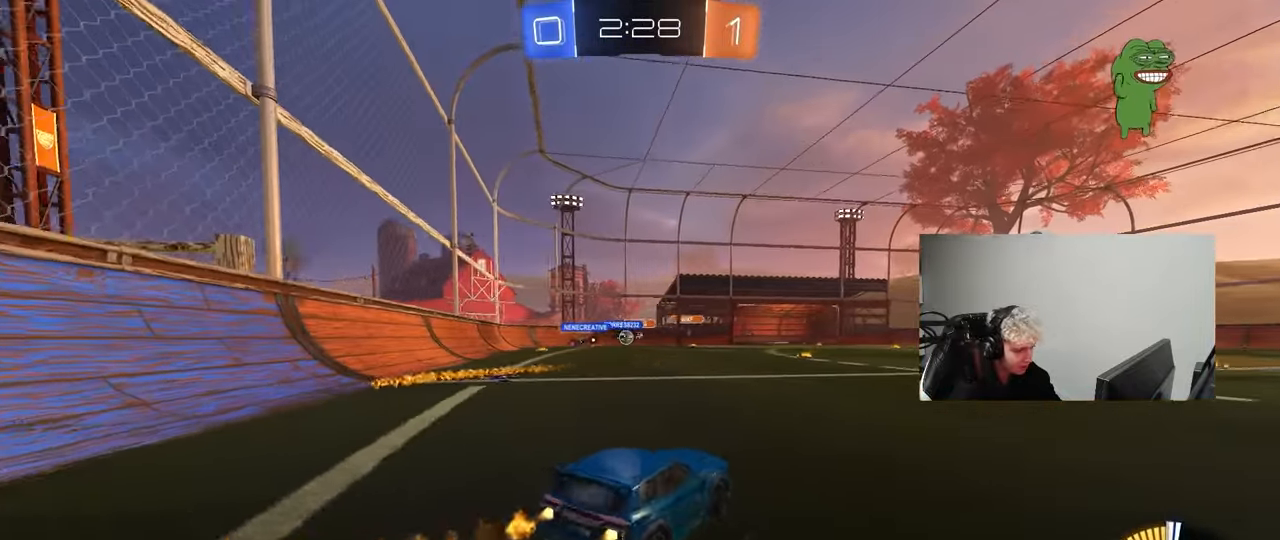
{"keys": ["a", "w"], "mouse": [], "mouse_move": "still", "events": [[133, "a", "up"], [183, "d", "down"], [283, "mouse_left", "up"], [317, "d", "up"], [417, "a", "down"]]}
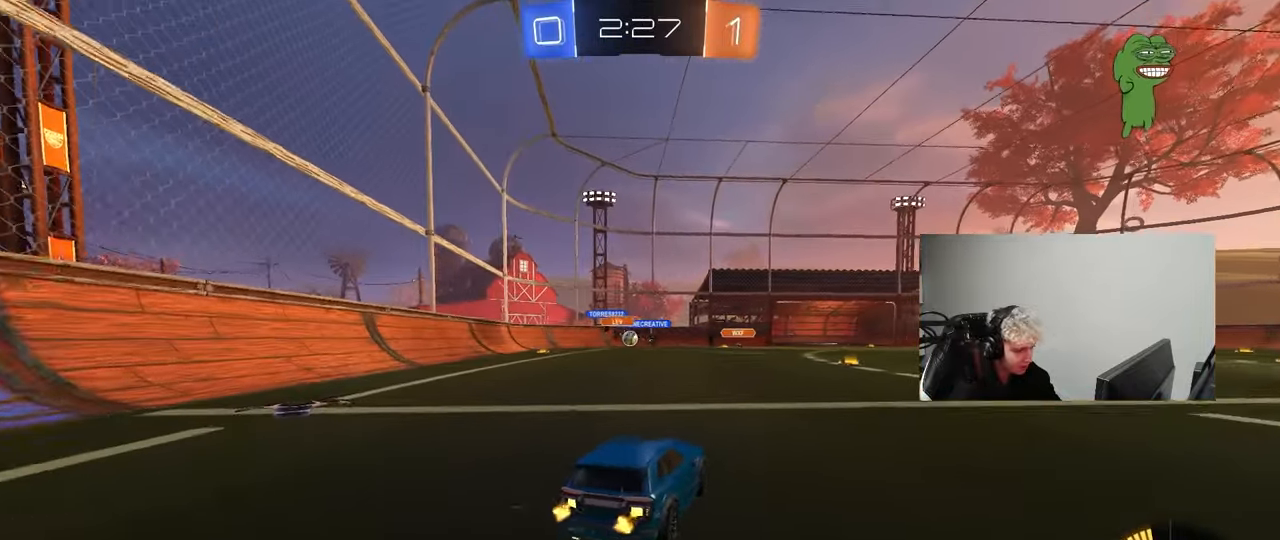
{"keys": ["w"], "mouse": [], "mouse_move": "still", "events": [[250, "a", "up"]]}
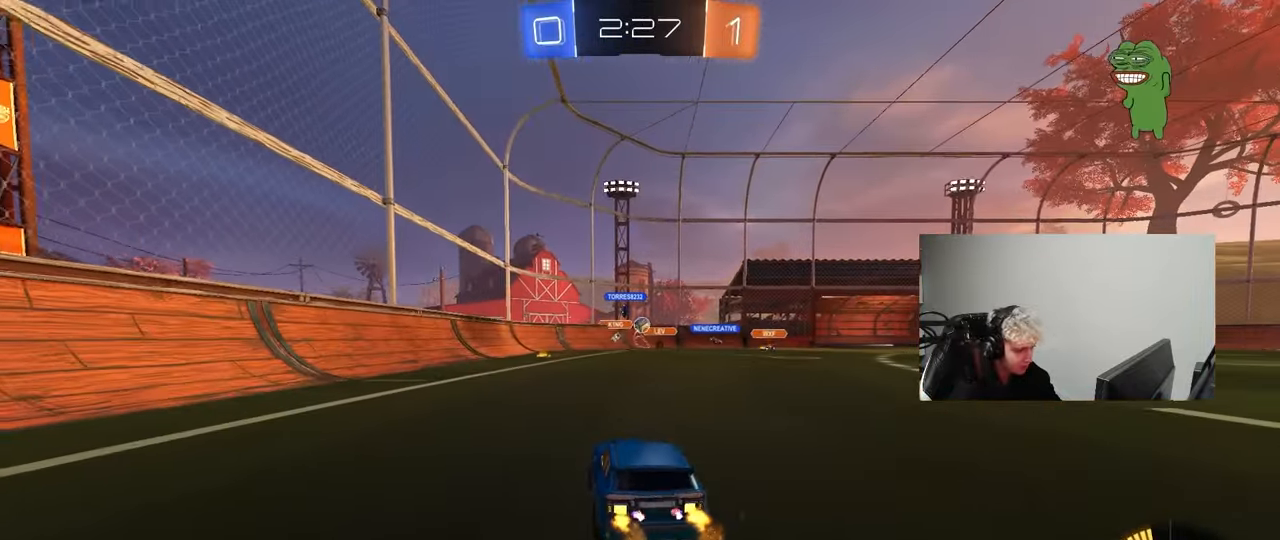
{"keys": ["a"], "mouse": [], "mouse_move": "still", "events": [[33, "a", "down"], [117, "mouse_left", "down"], [167, "d", "down"], [217, "a", "up"], [267, "mouse_left", "up"], [350, "a", "down"], [350, "d", "up"], [450, "w", "up"]]}
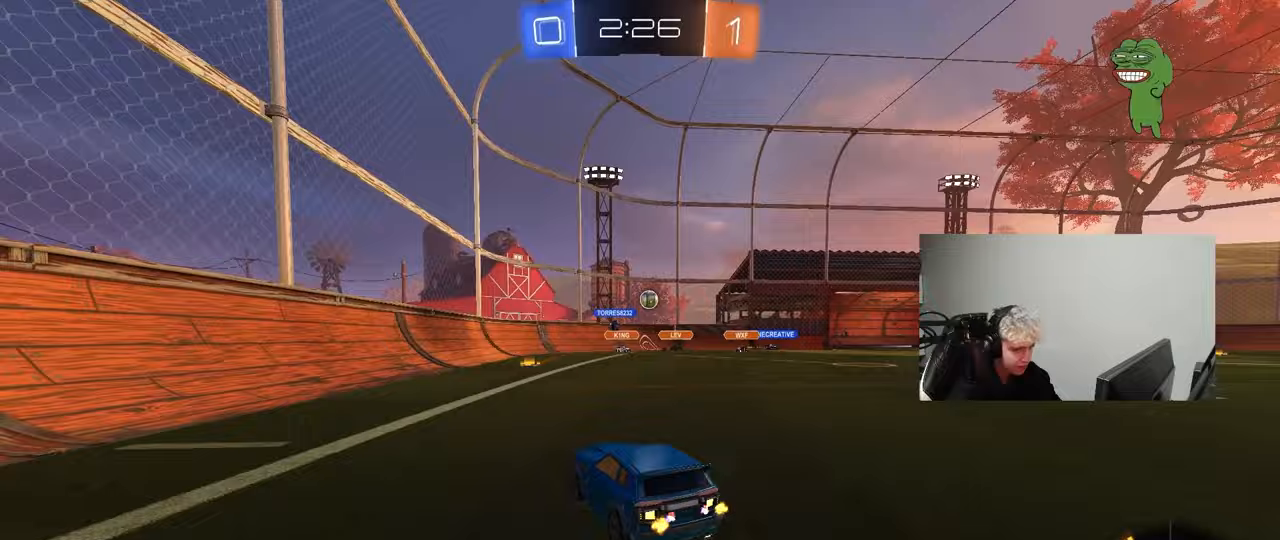
{"keys": ["d", "w"], "mouse": [], "mouse_move": "still", "events": [[50, "s", "down"], [133, "s", "up"], [317, "w", "down"], [467, "a", "up"], [467, "d", "down"]]}
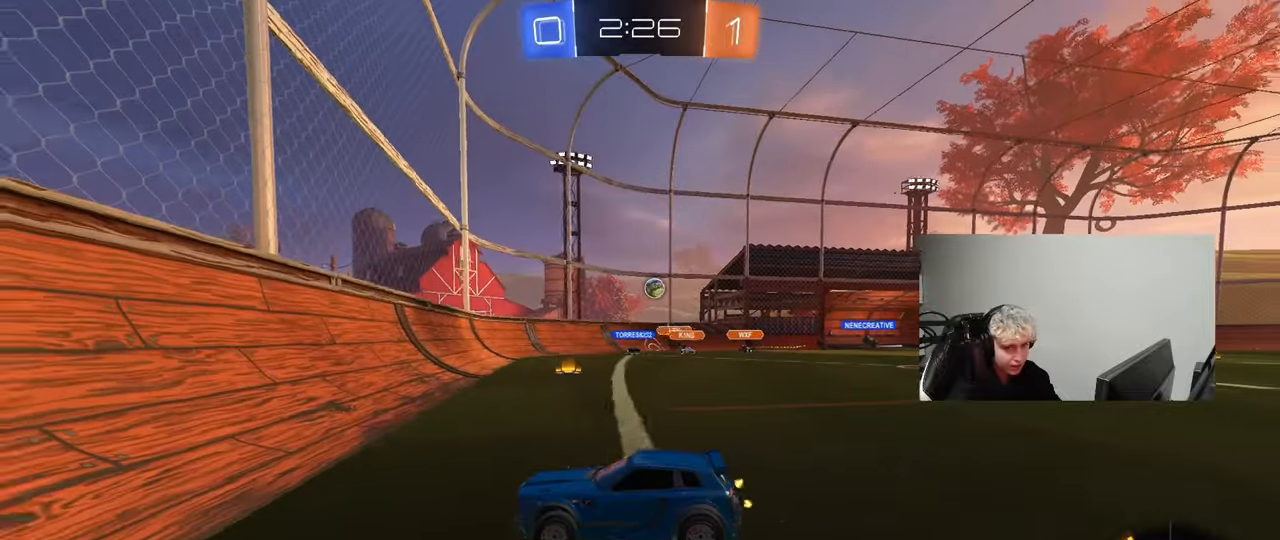
{"keys": ["a", "w"], "mouse": [], "mouse_move": "still", "events": [[483, "a", "down"], [483, "d", "up"]]}
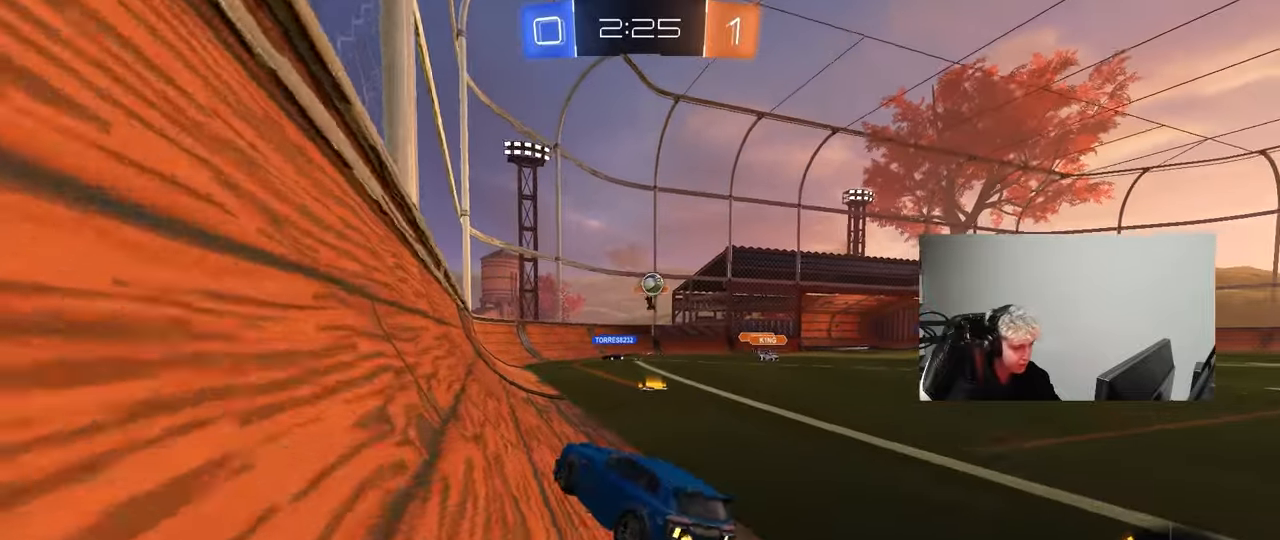
{"keys": ["a", "w"], "mouse": [], "mouse_move": "still", "events": [[83, "shift", "down"], [217, "shift", "up"]]}
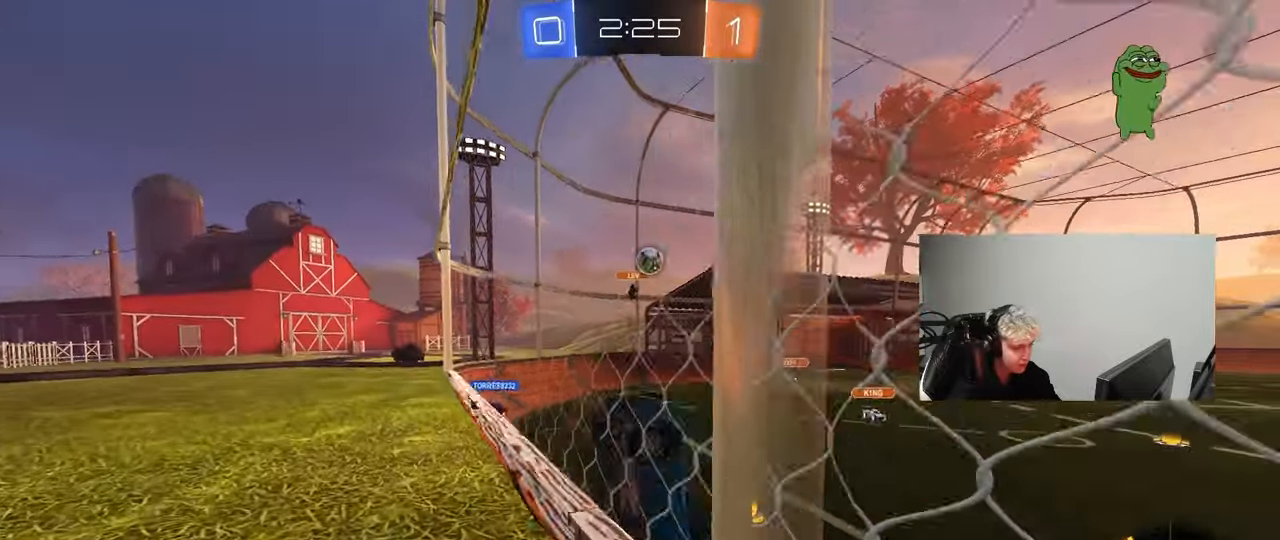
{"keys": ["a", "w"], "mouse": ["left"], "mouse_move": "still", "events": [[417, "mouse_left", "down"]]}
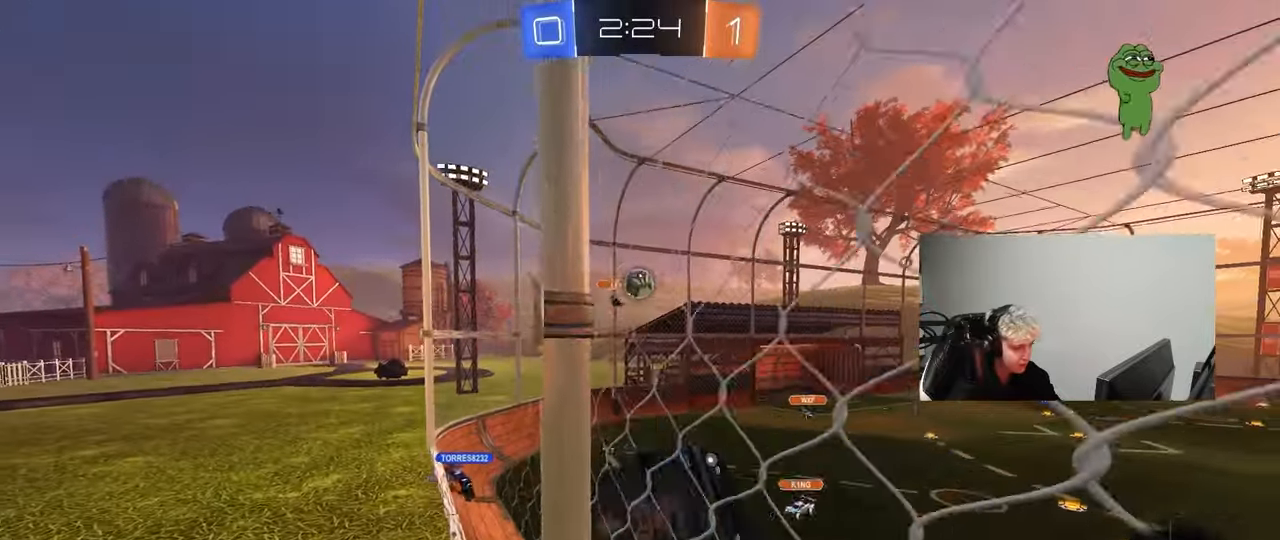
{"keys": ["w"], "mouse": [], "mouse_move": "still", "events": [[200, "mouse_left", "up"], [300, "a", "up"]]}
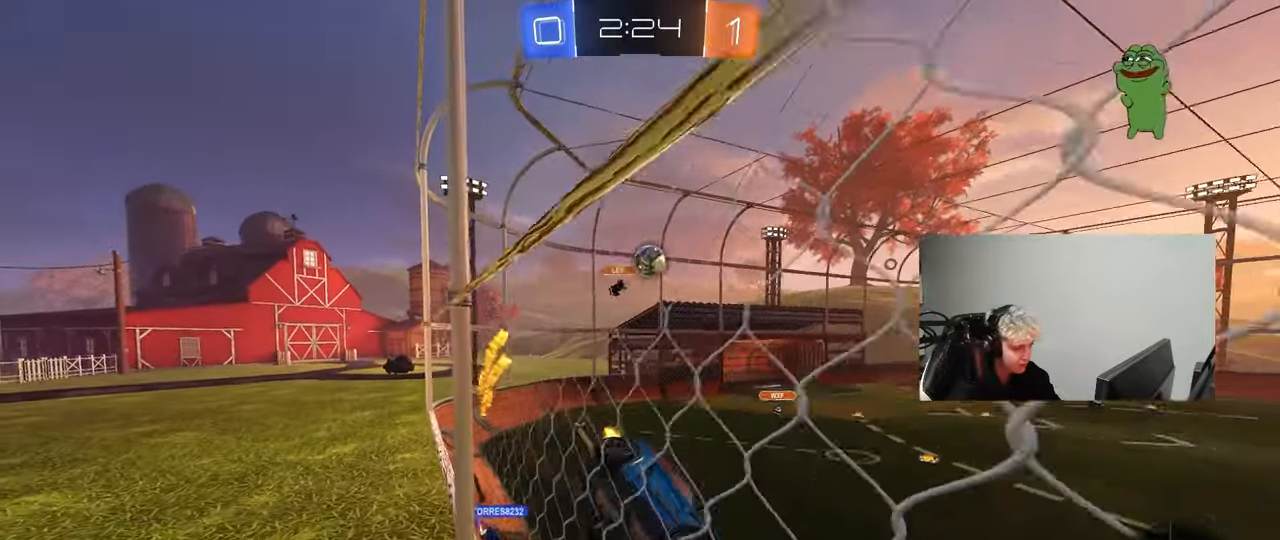
{"keys": ["w"], "mouse": ["left"], "mouse_move": "still", "events": [[167, "mouse_left", "down"]]}
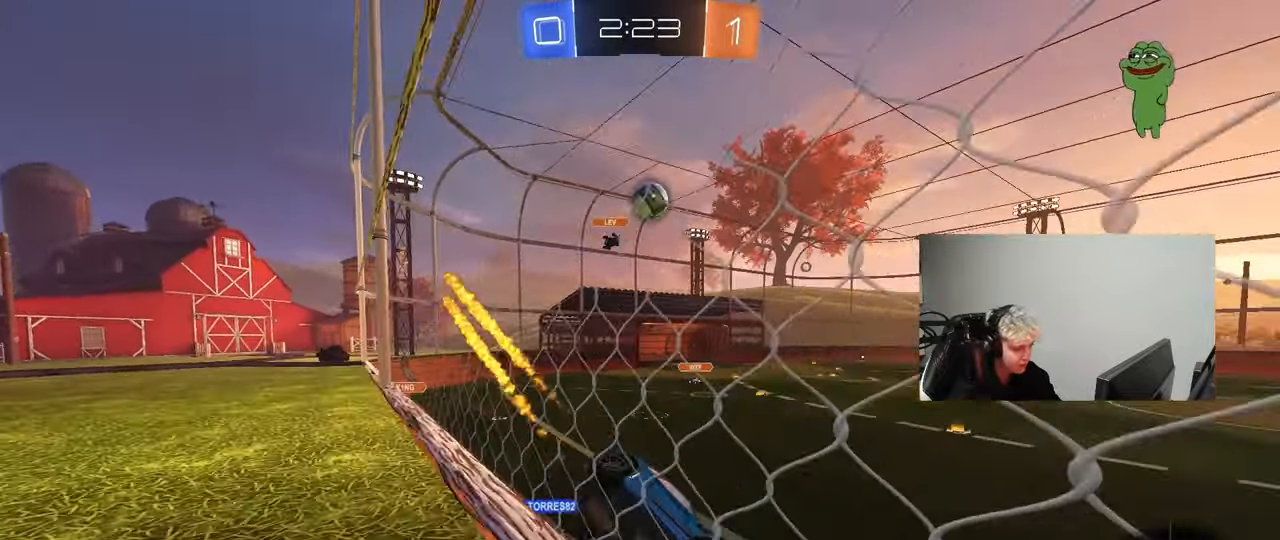
{"keys": ["w"], "mouse": [], "mouse_move": "still", "events": [[133, "d", "down"], [233, "mouse_left", "up"], [367, "d", "up"]]}
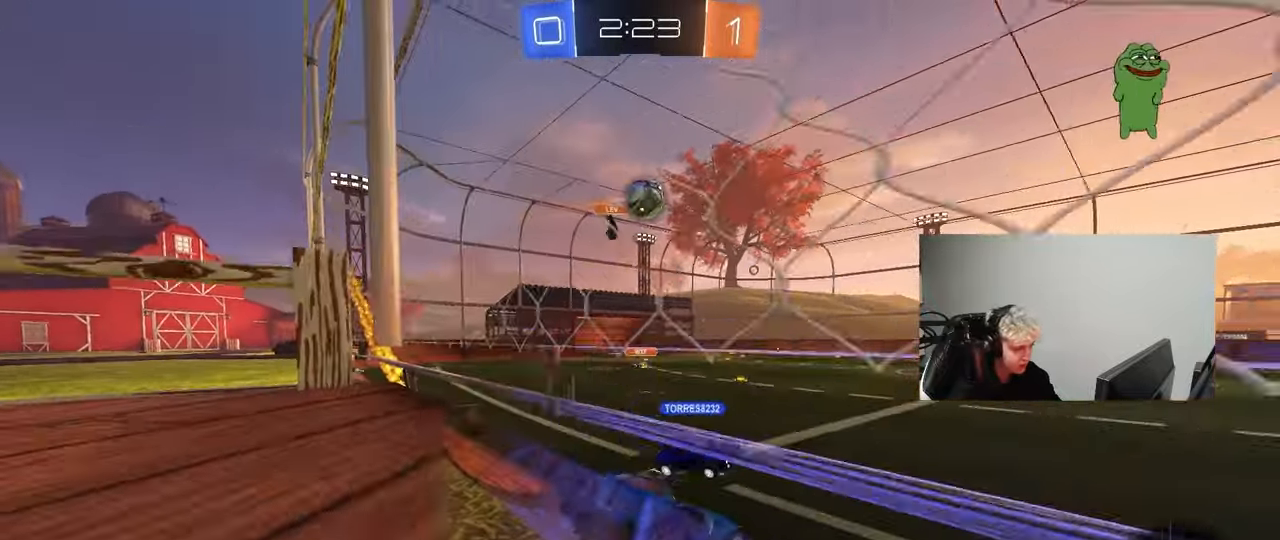
{"keys": ["w"], "mouse": [], "mouse_move": "still", "events": [[17, "a", "down"], [67, "shift", "down"], [200, "shift", "up"], [483, "a", "up"]]}
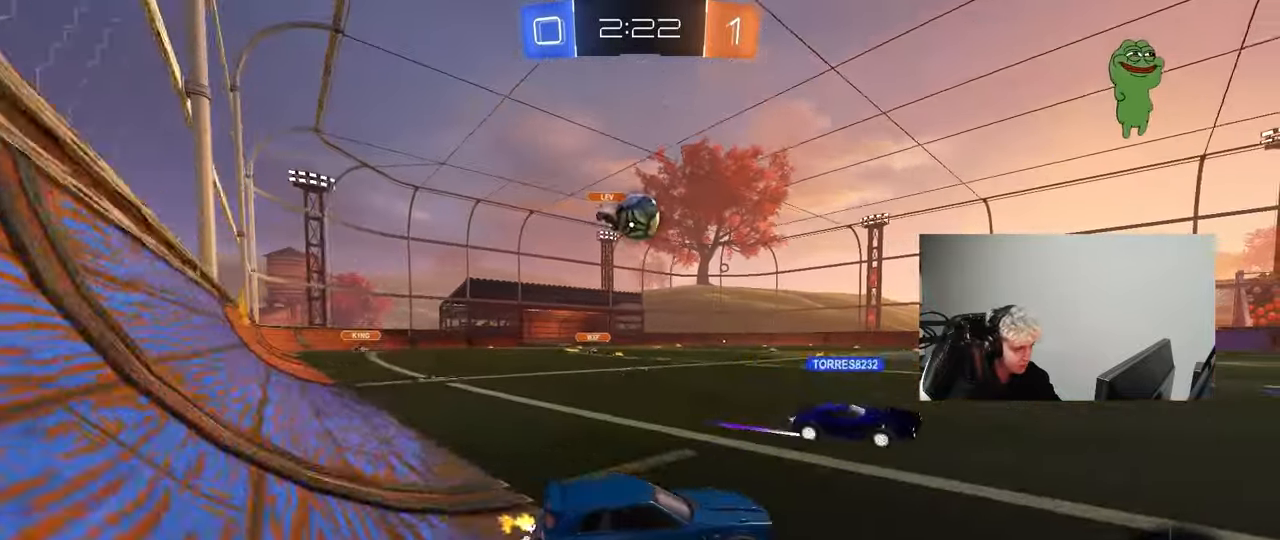
{"keys": ["a", "d", "s"], "mouse": ["right"], "mouse_move": "down-left", "events": [[117, "a", "down"], [267, "a", "up"], [267, "d", "down"], [300, "w", "up"], [450, "mouse_right", "down"], [500, "a", "down"], [500, "s", "down"]]}
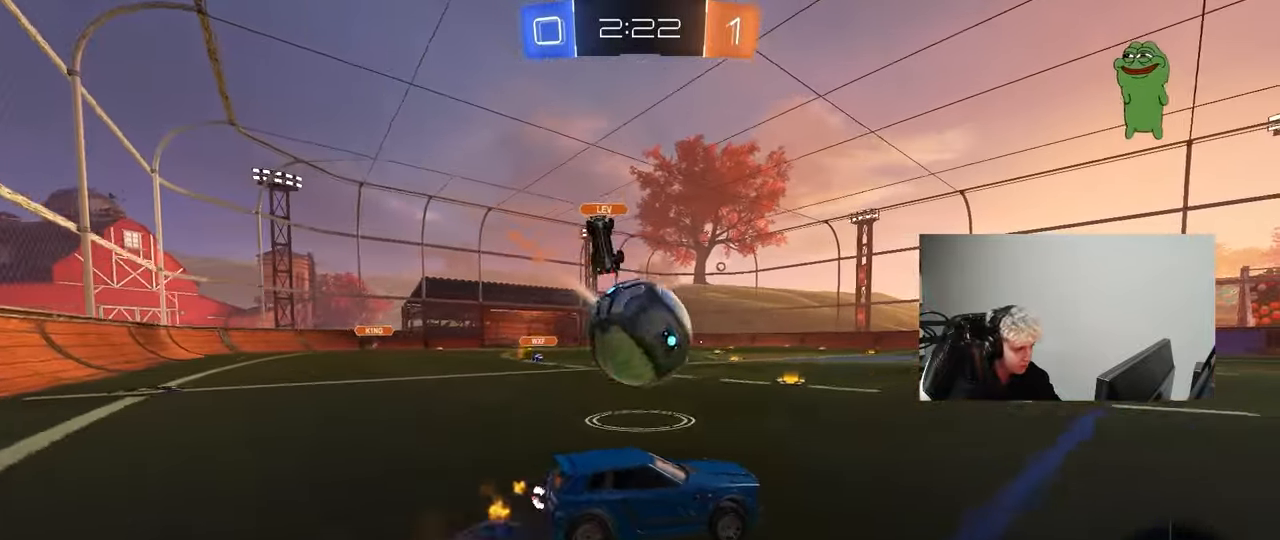
{"keys": ["a", "shift"], "mouse": [], "mouse_move": "up-right", "events": [[50, "d", "up"], [50, "shift", "down"], [133, "mouse_right", "up"], [133, "s", "up"], [183, "mouse_right", "down"], [417, "mouse_right", "up"]]}
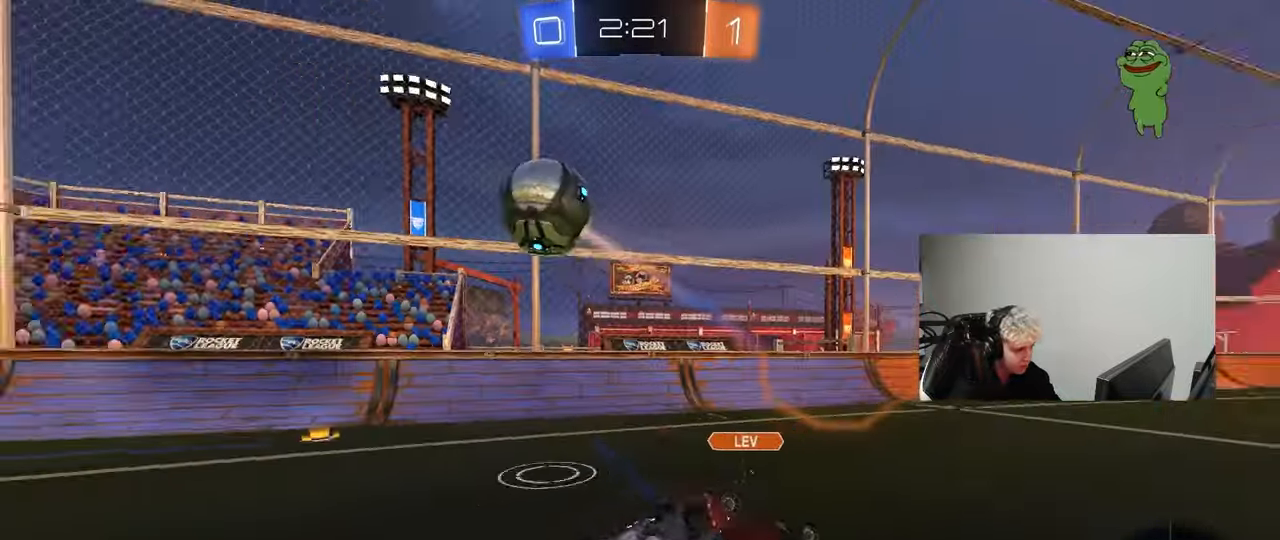
{"keys": ["d", "w"], "mouse": [], "mouse_move": "still", "events": [[150, "space", "down"], [300, "space", "up"], [333, "w", "down"], [433, "a", "up"], [433, "shift", "up"], [483, "d", "down"]]}
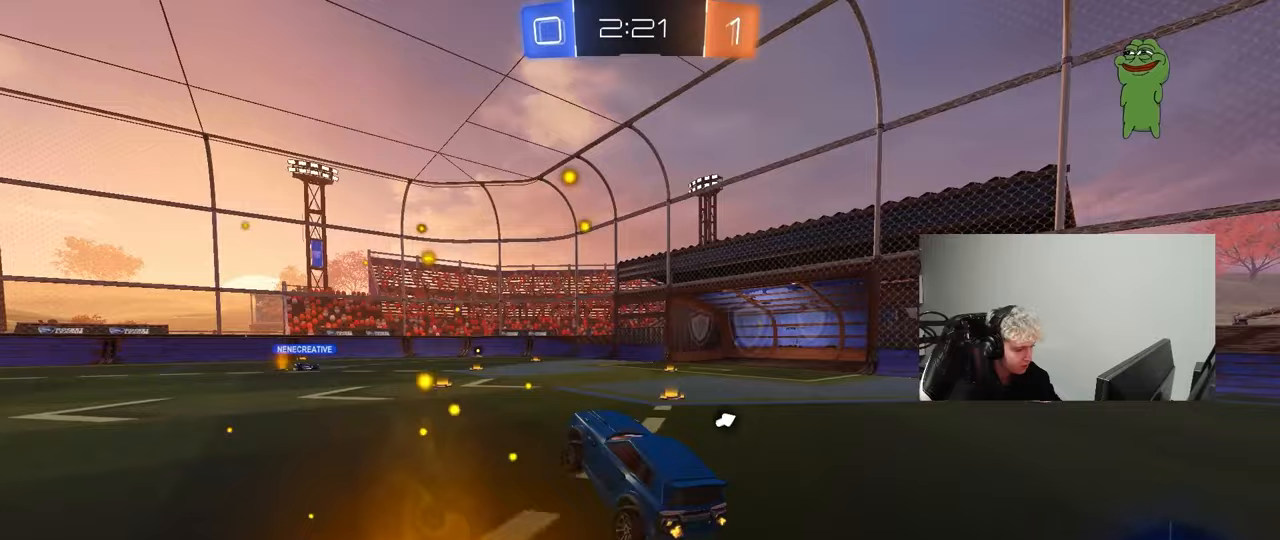
{"keys": ["space", "w"], "mouse": ["left"], "mouse_move": "still", "events": [[33, "w", "up"], [167, "w", "down"], [350, "d", "up"], [350, "mouse_left", "down"], [500, "space", "down"]]}
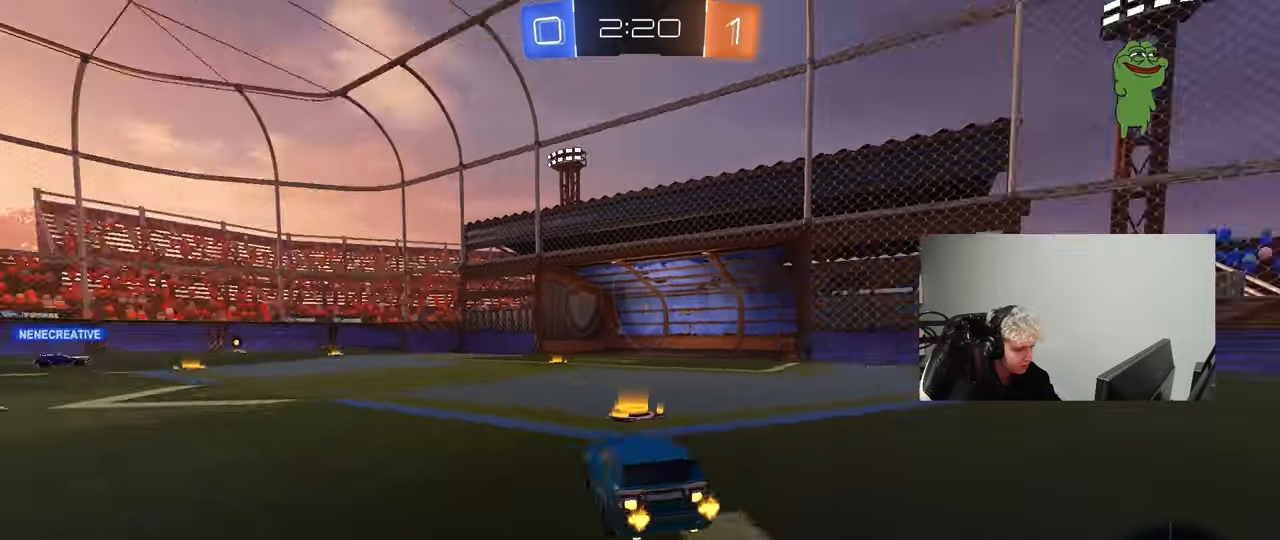
{"keys": ["w"], "mouse": [], "mouse_move": "still", "events": [[50, "mouse_left", "up"], [183, "space", "up"]]}
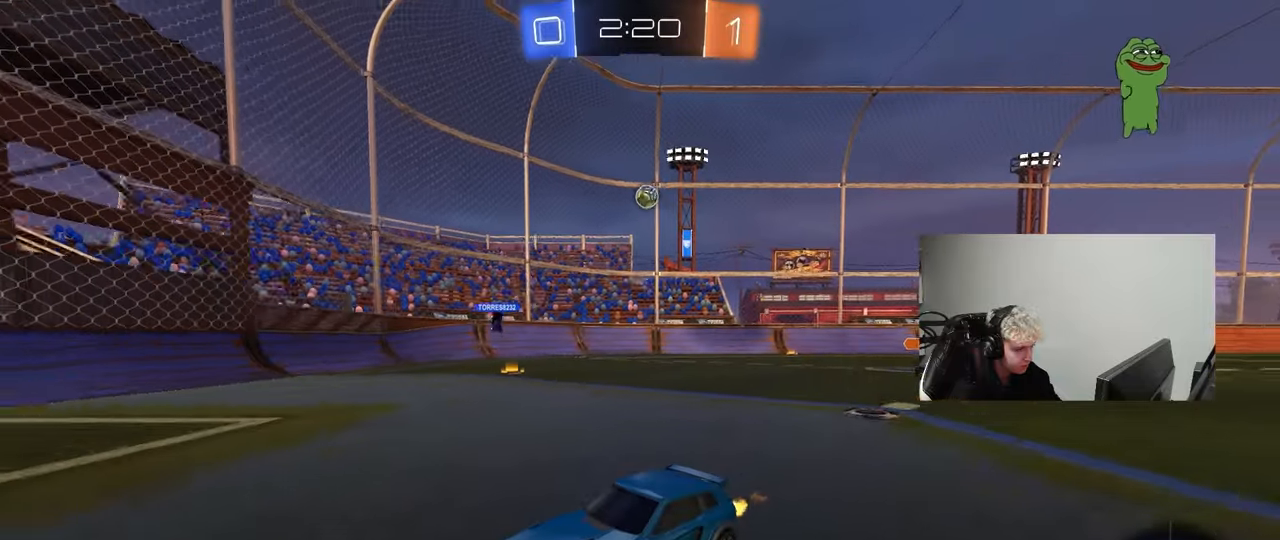
{"keys": ["d", "w"], "mouse": [], "mouse_move": "still", "events": [[50, "d", "down"], [150, "shift", "down"], [333, "d", "up"], [333, "shift", "up"], [483, "d", "down"]]}
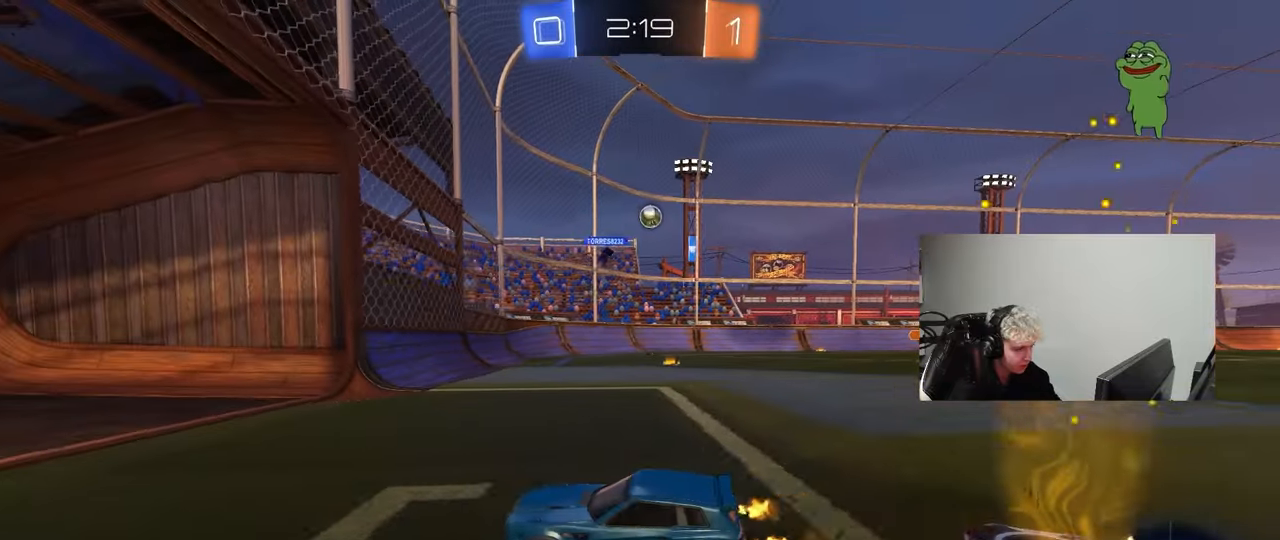
{"keys": ["d", "w"], "mouse": [], "mouse_move": "still", "events": [[267, "shift", "down"], [350, "shift", "up"]]}
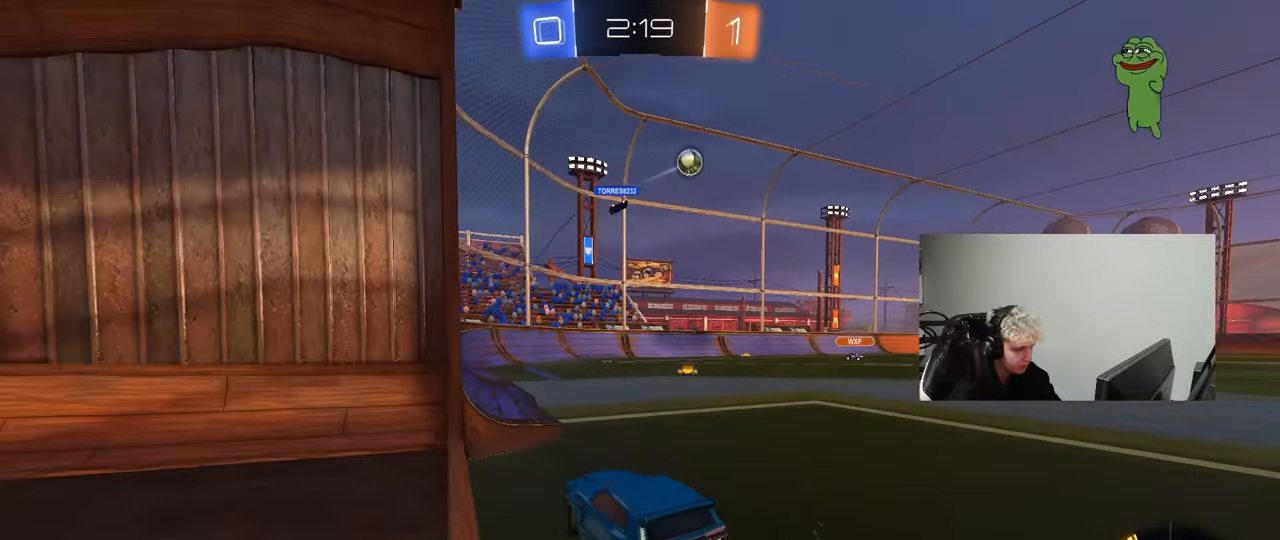
{"keys": ["w"], "mouse": [], "mouse_move": "still", "events": [[133, "d", "up"]]}
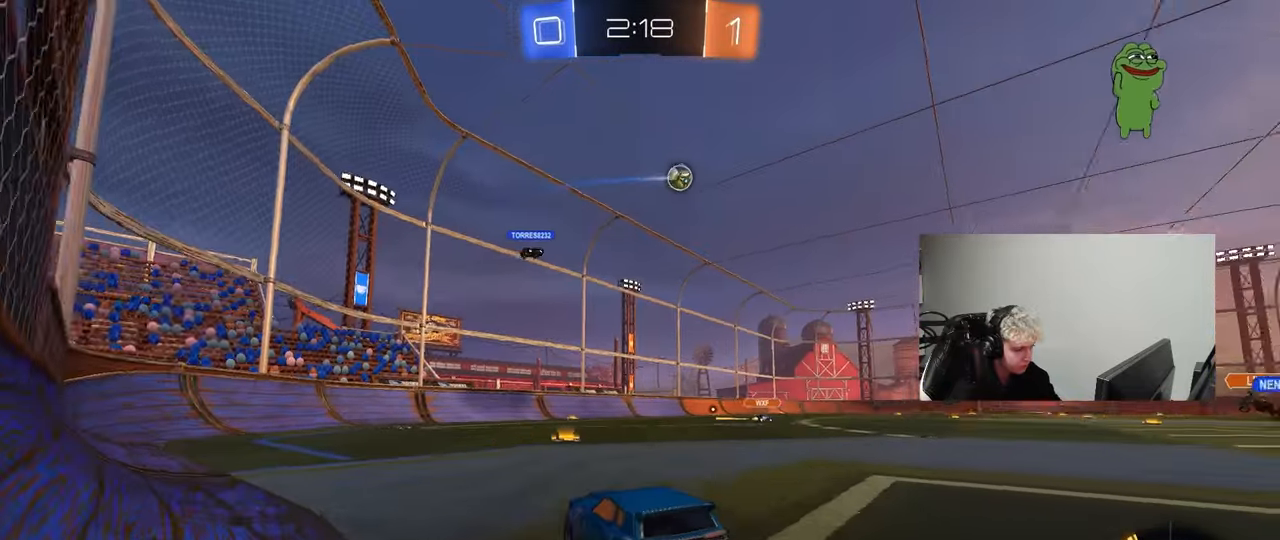
{"keys": ["d", "w"], "mouse": [], "mouse_move": "still", "events": [[250, "d", "down"], [383, "d", "up"], [433, "d", "down"]]}
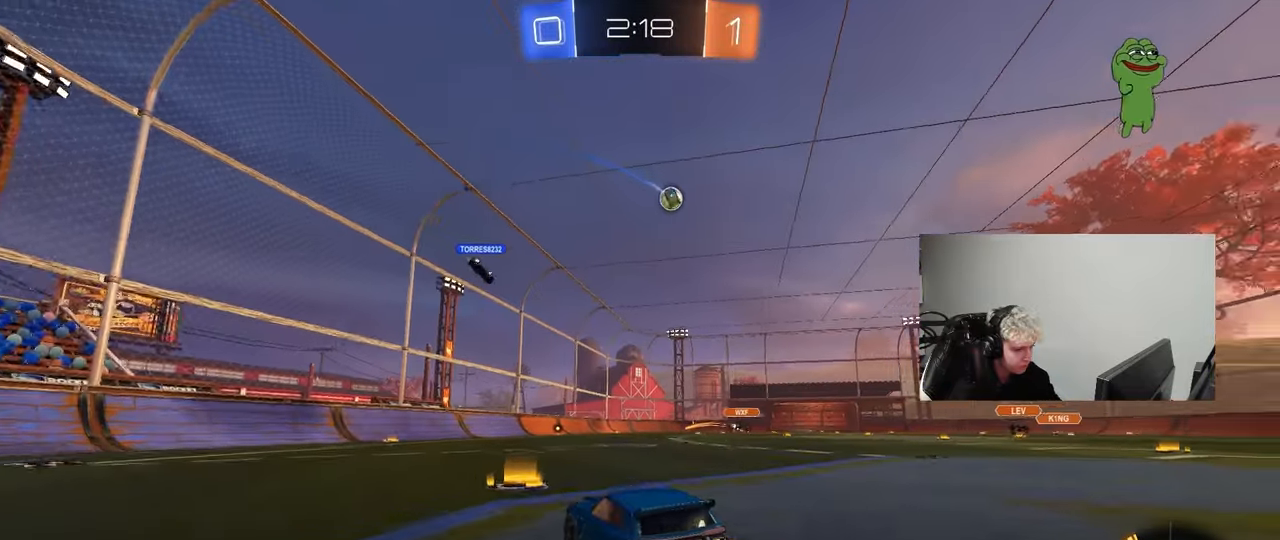
{"keys": ["shift"], "mouse": [], "mouse_move": "up-left", "events": [[167, "d", "up"], [267, "mouse_left", "down"], [267, "mouse_right", "down"], [317, "d", "down"], [350, "mouse_right", "up"], [350, "shift", "down"], [400, "mouse_left", "up"], [500, "d", "up"], [500, "w", "up"]]}
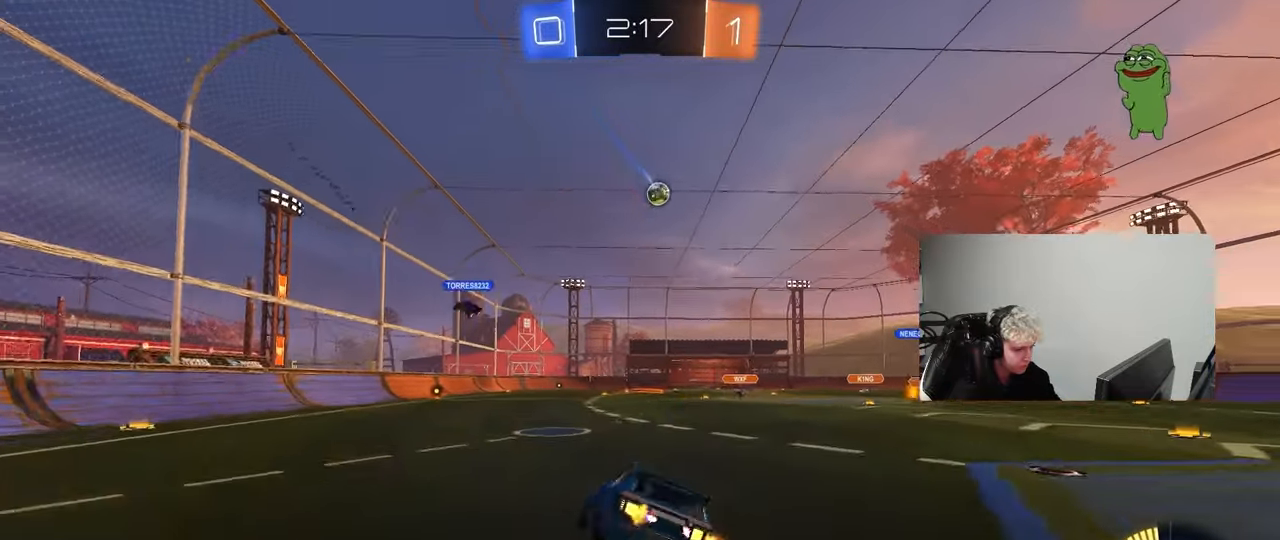
{"keys": ["a", "s", "shift"], "mouse": [], "mouse_move": "still", "events": [[83, "shift", "up"], [133, "s", "down"], [183, "d", "down"], [317, "a", "down"], [317, "d", "up"], [317, "shift", "down"]]}
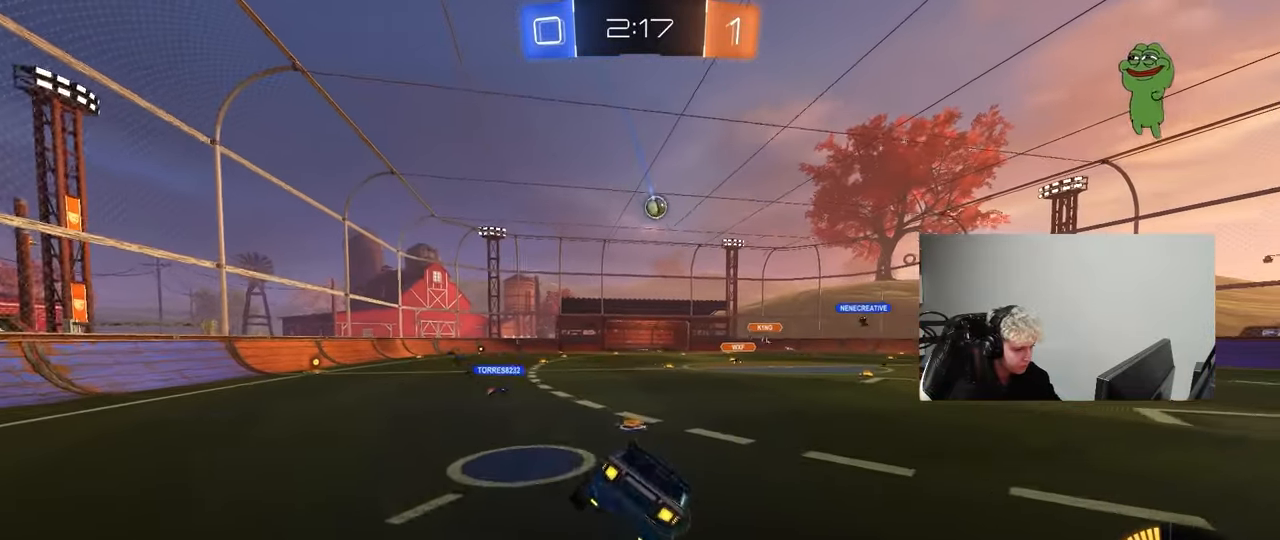
{"keys": ["w"], "mouse": [], "mouse_move": "still", "events": [[17, "a", "up"], [17, "d", "down"], [17, "s", "up"], [67, "shift", "up"], [200, "d", "up"], [333, "w", "down"], [383, "mouse_right", "down"], [483, "mouse_right", "up"]]}
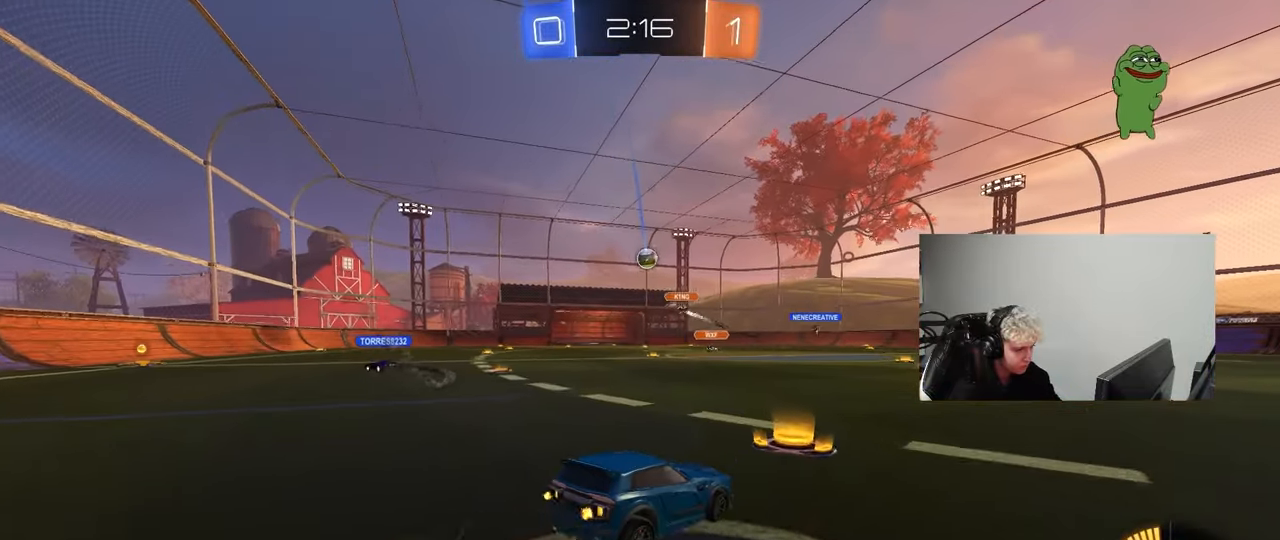
{"keys": ["a", "w"], "mouse": [], "mouse_move": "still", "events": [[167, "w", "up"], [217, "a", "down"], [217, "s", "down"], [350, "s", "up"], [400, "shift", "down"], [500, "shift", "up"], [500, "w", "down"]]}
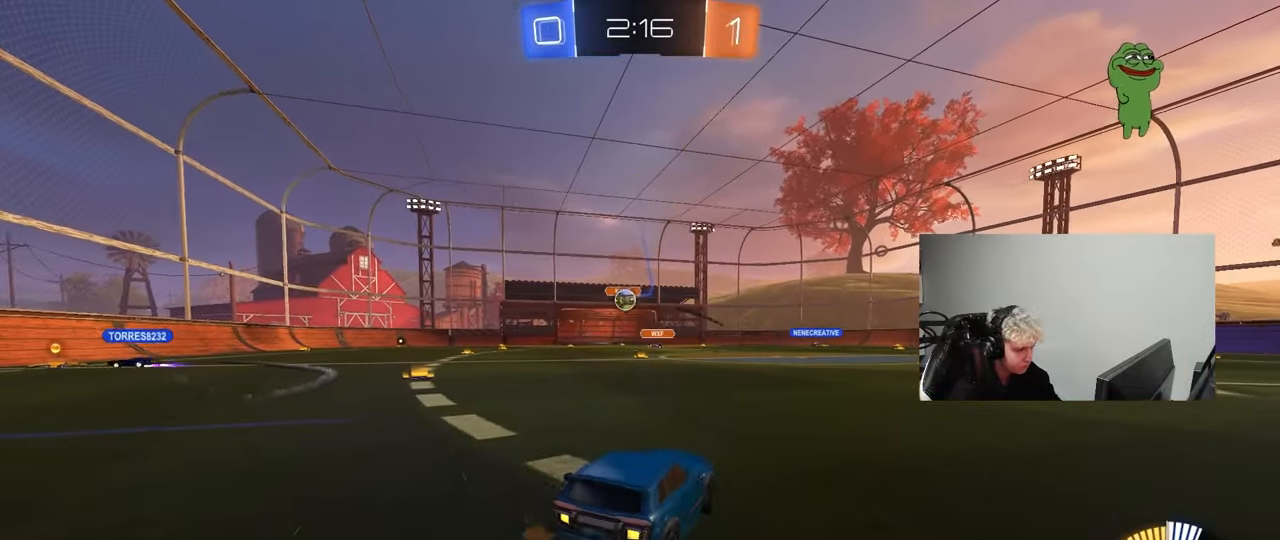
{"keys": ["a", "shift", "w"], "mouse": [], "mouse_move": "still", "events": [[133, "mouse_left", "down"], [367, "mouse_left", "up"], [417, "shift", "down"]]}
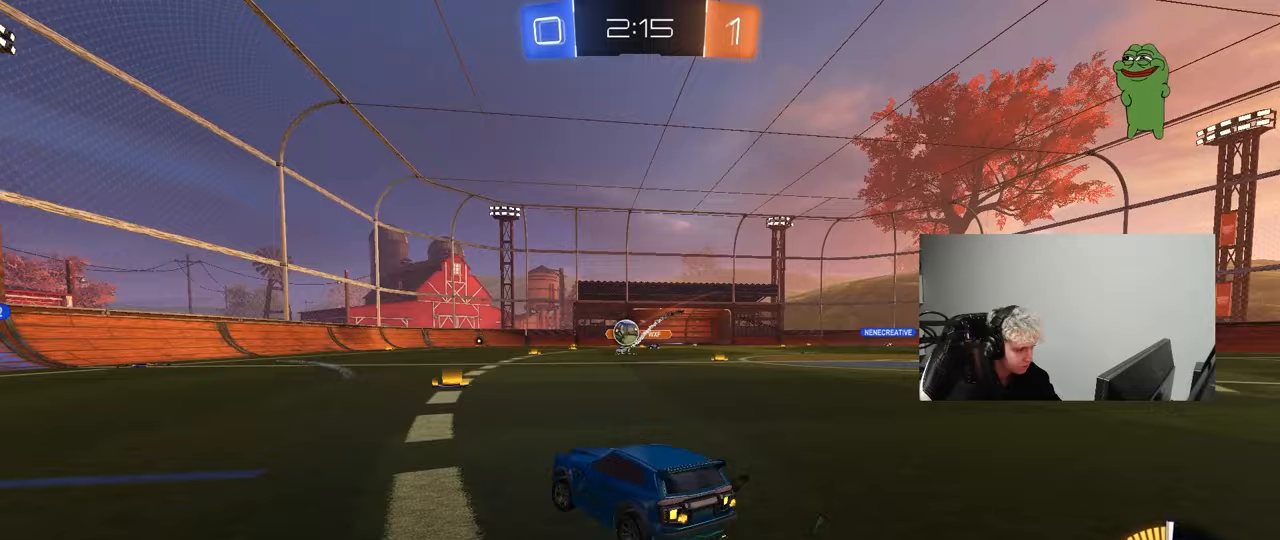
{"keys": ["a", "d", "w"], "mouse": [], "mouse_move": "still", "events": [[67, "shift", "up"], [483, "d", "down"]]}
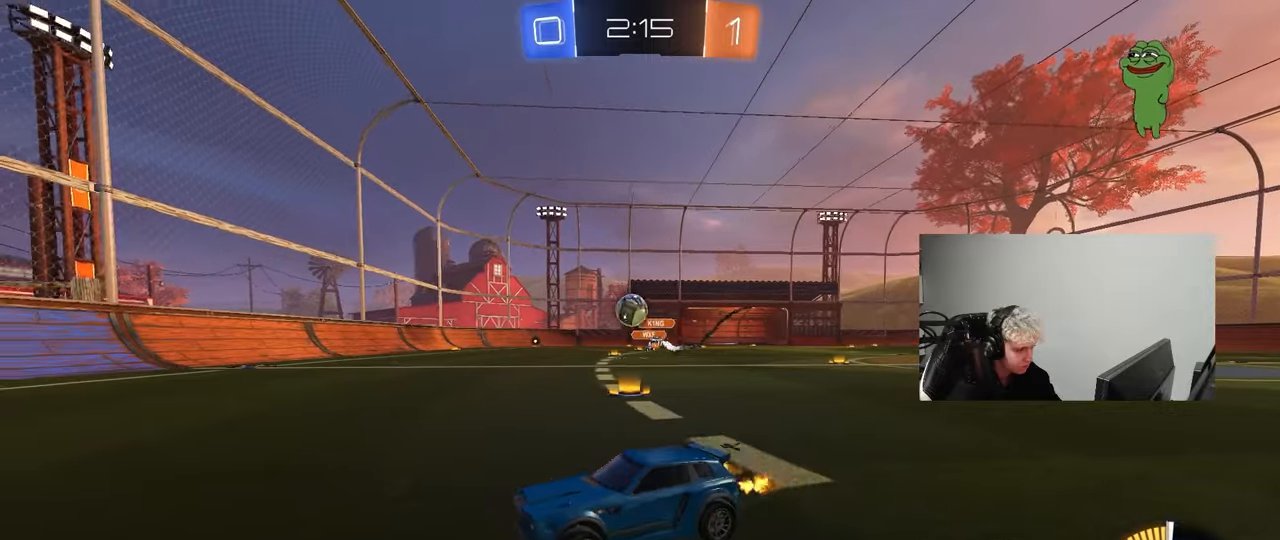
{"keys": ["a", "w"], "mouse": [], "mouse_move": "still", "events": [[33, "a", "up"], [167, "mouse_left", "down"], [167, "shift", "down"], [267, "d", "up"], [267, "shift", "up"], [317, "a", "down"], [317, "mouse_left", "up"], [350, "w", "up"], [450, "w", "down"]]}
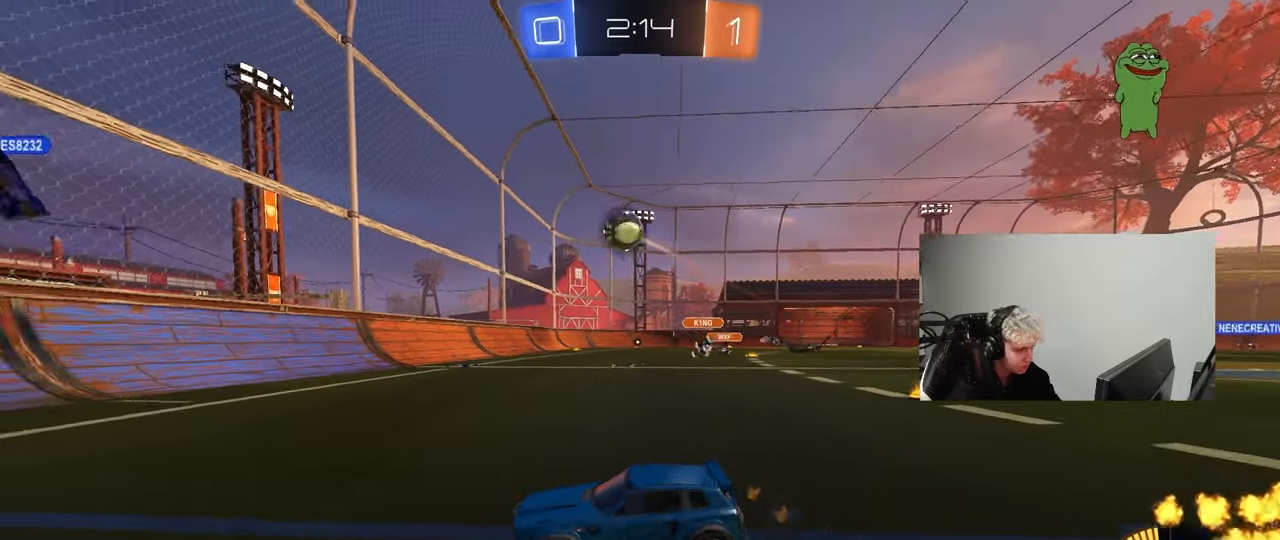
{"keys": ["a", "w"], "mouse": [], "mouse_move": "still", "events": [[50, "shift", "down"], [283, "shift", "up"]]}
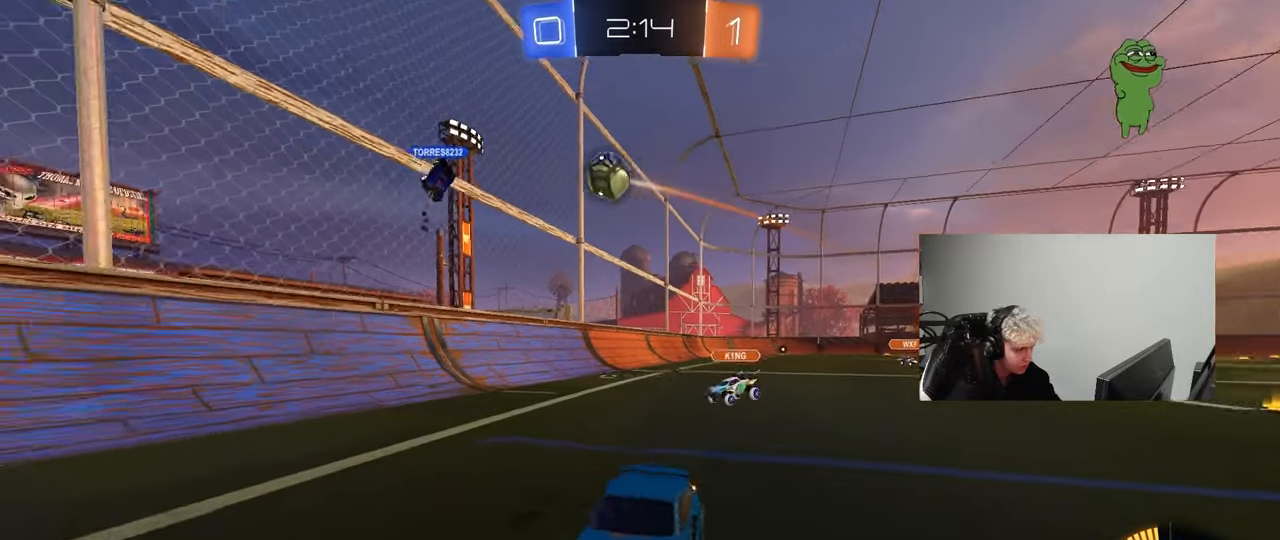
{"keys": ["a", "w"], "mouse": ["left"], "mouse_move": "still", "events": [[300, "mouse_left", "down"]]}